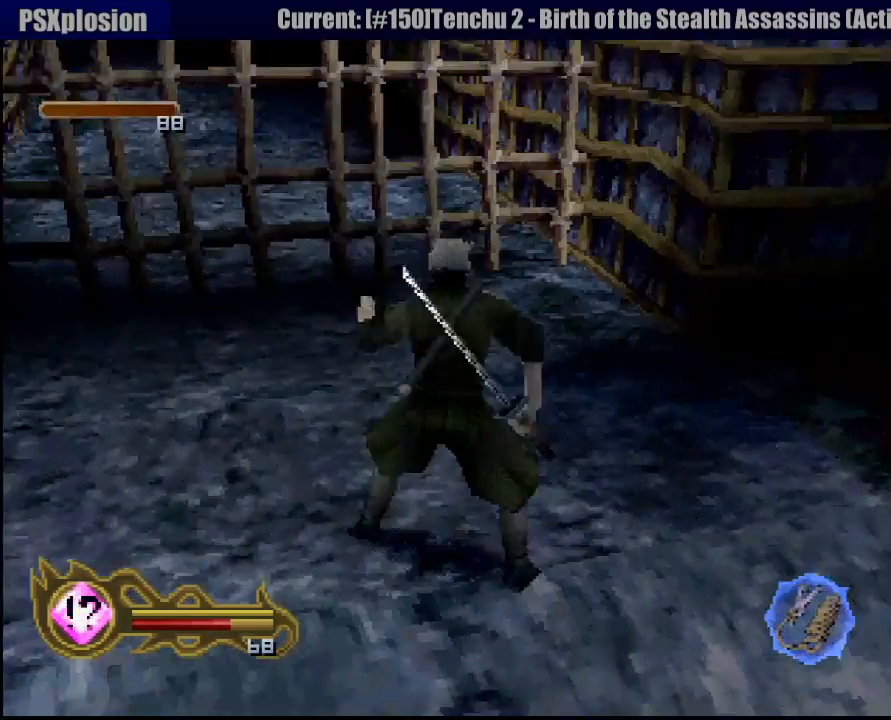
Gameplay with a controller (PlayStation layout); each line is a JSON object with the inputs held at the frame after it (dt_ms = milliseconds from this image to that frame). "button_events" lists button changes between this image and that frame as [ms after this image, input, new state], when the widget could be followed in between (sticks are given only as held states). Not read: L3 R3 SELECT START.
{"dt_ms": 500, "buttons": [], "left_stick": "right", "right_stick": "center", "button_events": []}
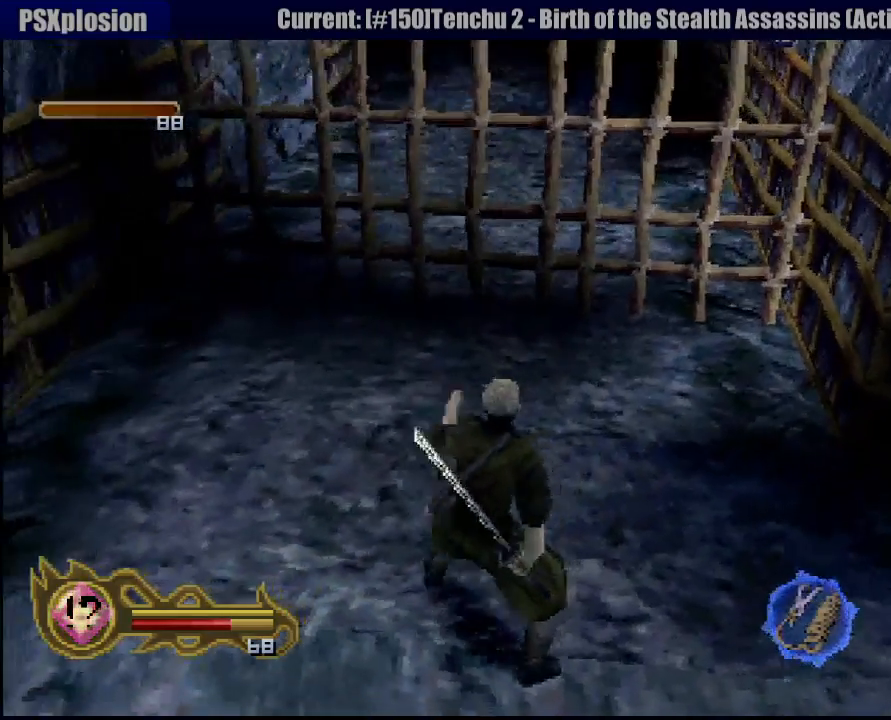
{"dt_ms": 500, "buttons": [], "left_stick": "right", "right_stick": "center", "button_events": []}
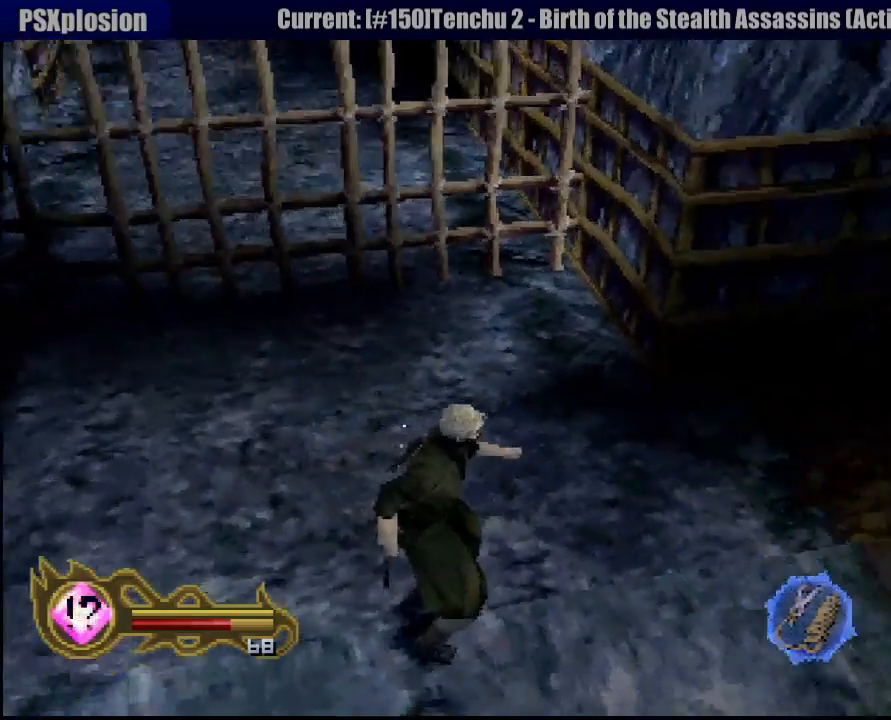
{"dt_ms": 500, "buttons": [], "left_stick": "right", "right_stick": "center", "button_events": []}
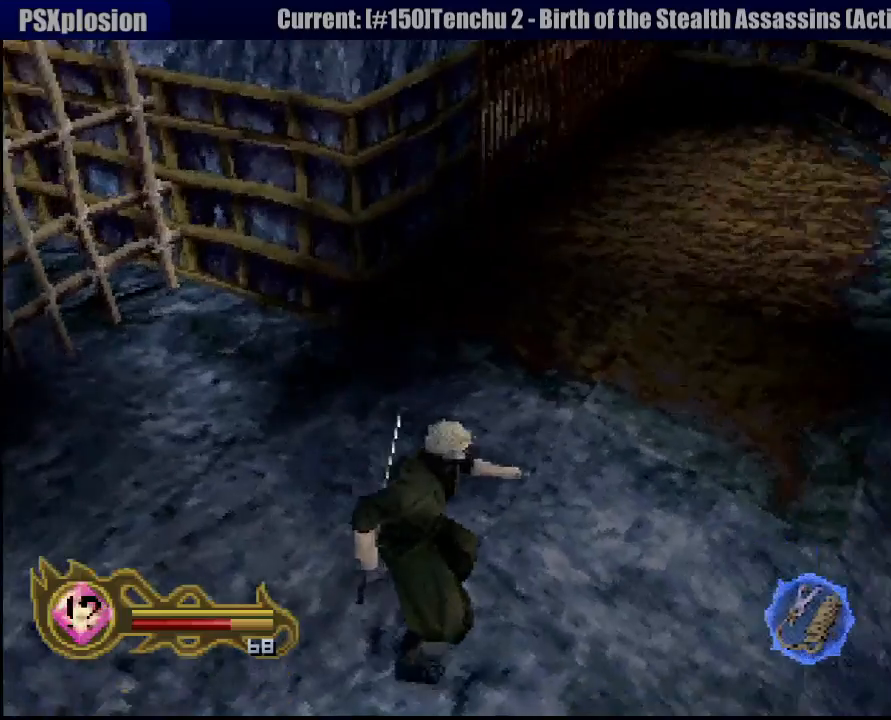
{"dt_ms": 500, "buttons": [], "left_stick": "right", "right_stick": "center", "button_events": []}
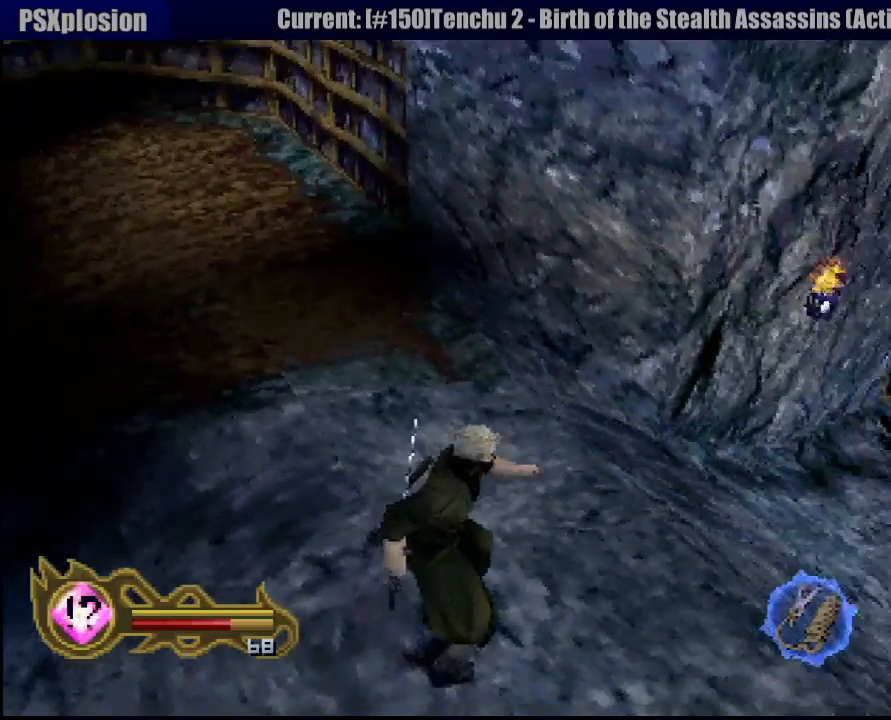
{"dt_ms": 500, "buttons": [], "left_stick": "up-right", "right_stick": "center", "button_events": []}
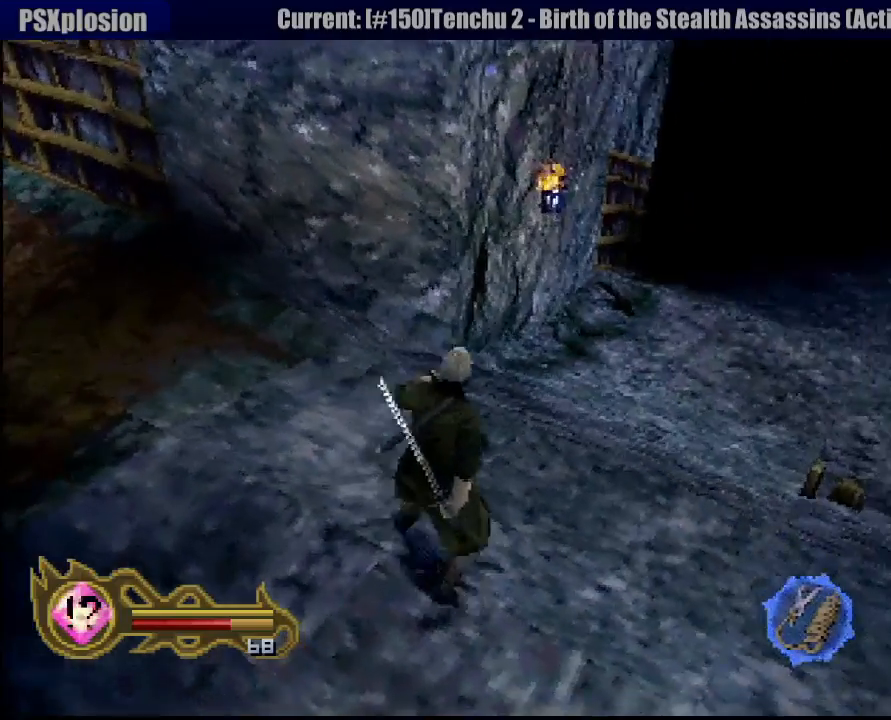
{"dt_ms": 500, "buttons": [], "left_stick": "up-right", "right_stick": "center", "button_events": []}
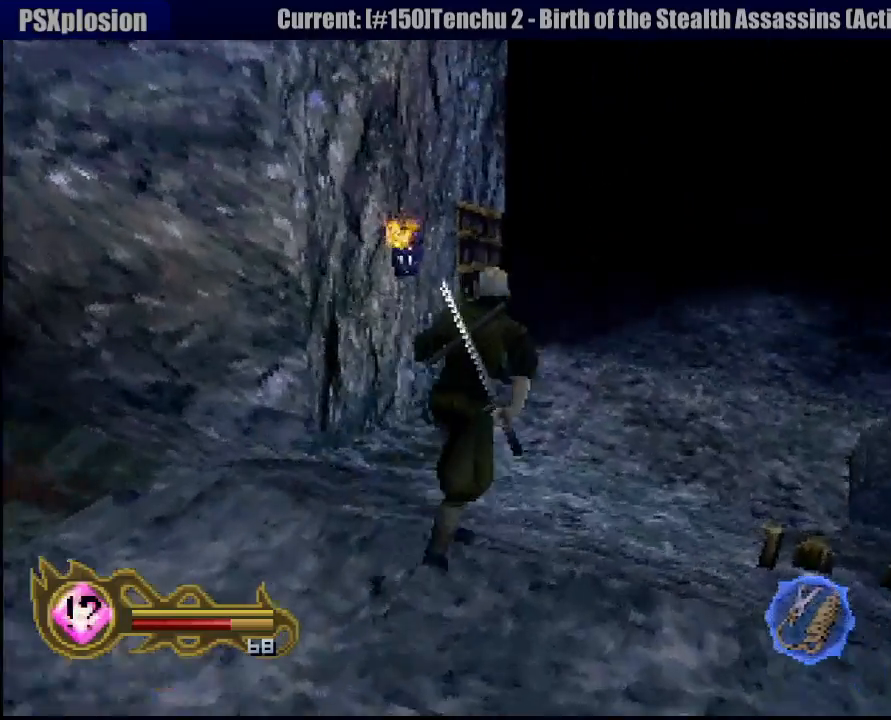
{"dt_ms": 500, "buttons": [], "left_stick": "up", "right_stick": "center", "button_events": []}
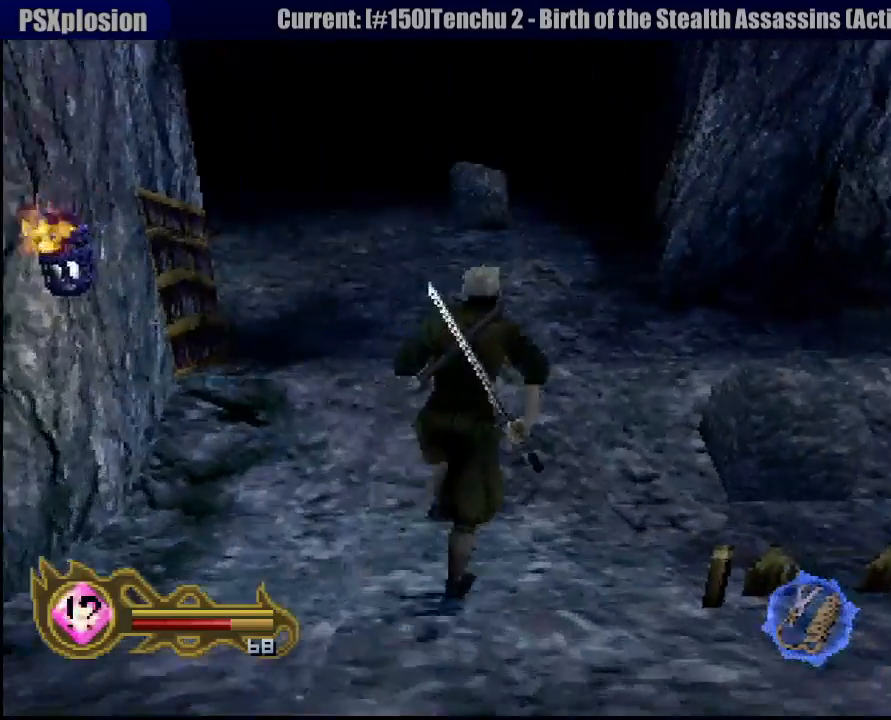
{"dt_ms": 500, "buttons": [], "left_stick": "up", "right_stick": "center", "button_events": []}
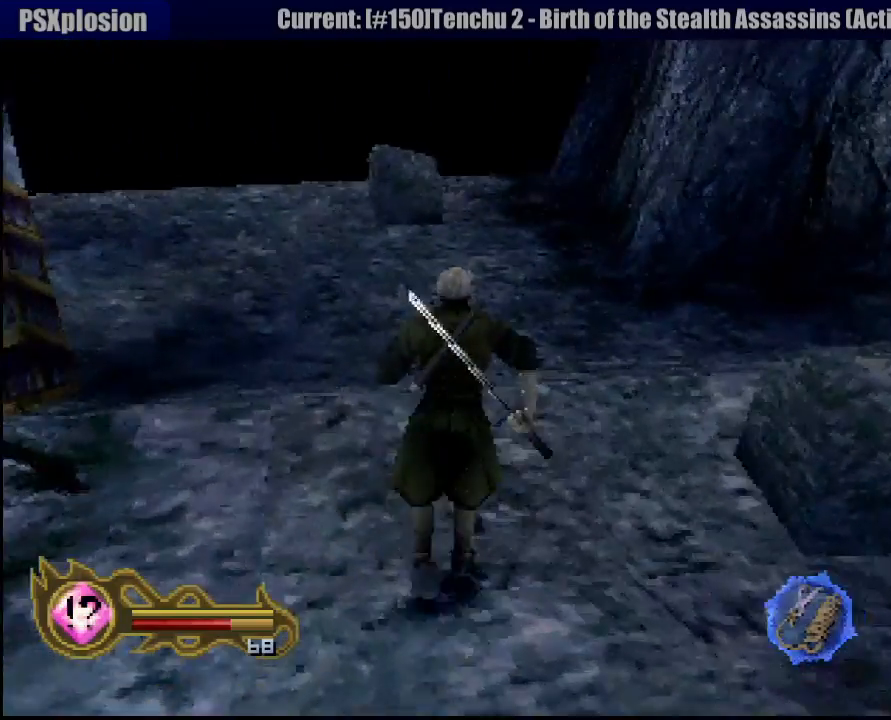
{"dt_ms": 1000, "buttons": [], "left_stick": "up", "right_stick": "center", "button_events": []}
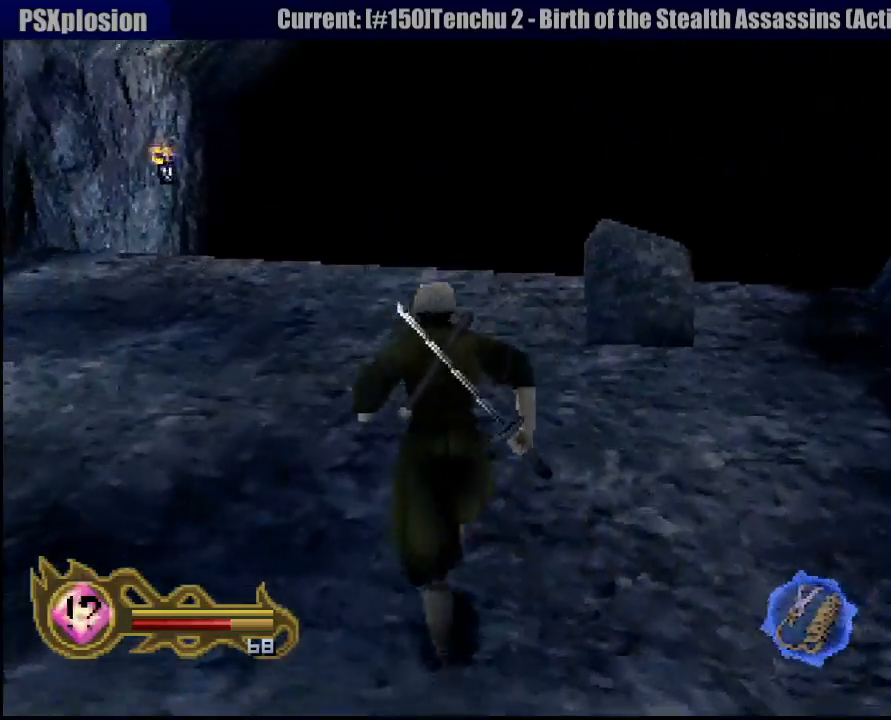
{"dt_ms": 500, "buttons": [], "left_stick": "up", "right_stick": "center", "button_events": []}
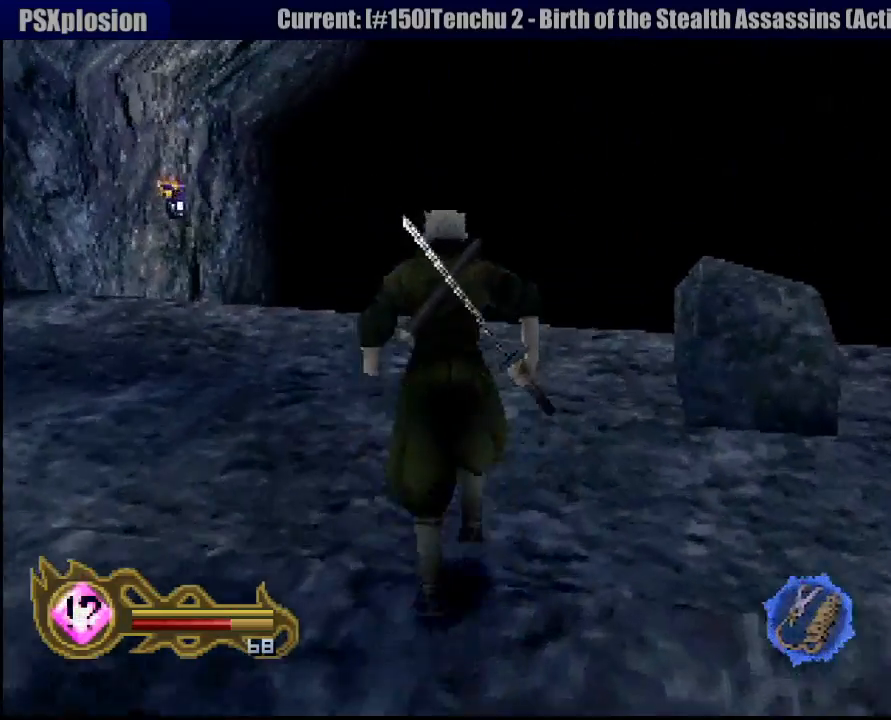
{"dt_ms": 500, "buttons": ["R1"], "left_stick": "up", "right_stick": "center", "button_events": [[383, "R1", "down"]]}
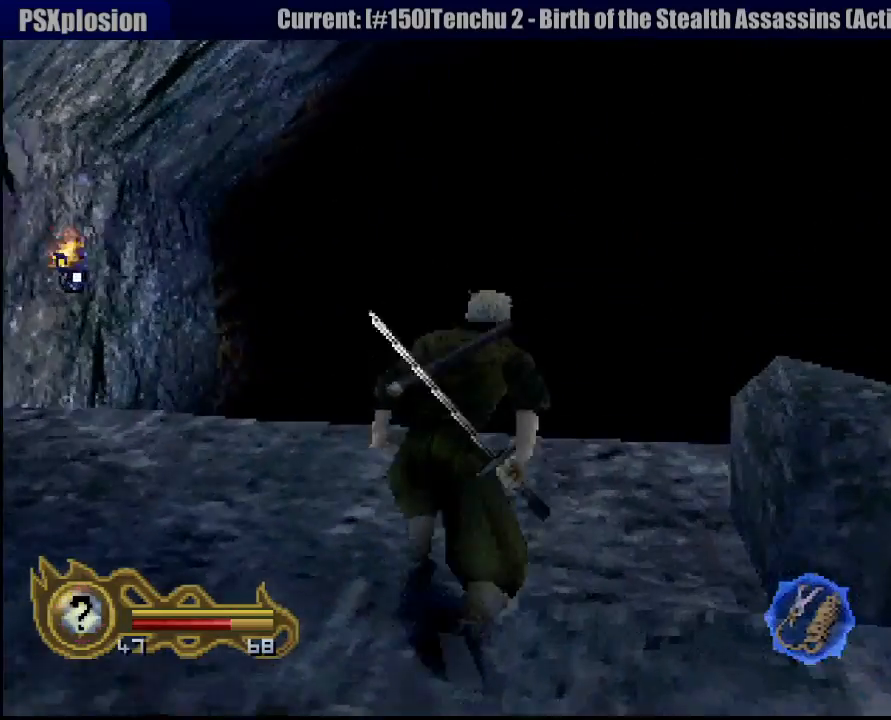
{"dt_ms": 500, "buttons": [], "left_stick": "up", "right_stick": "center", "button_events": [[183, "R1", "up"]]}
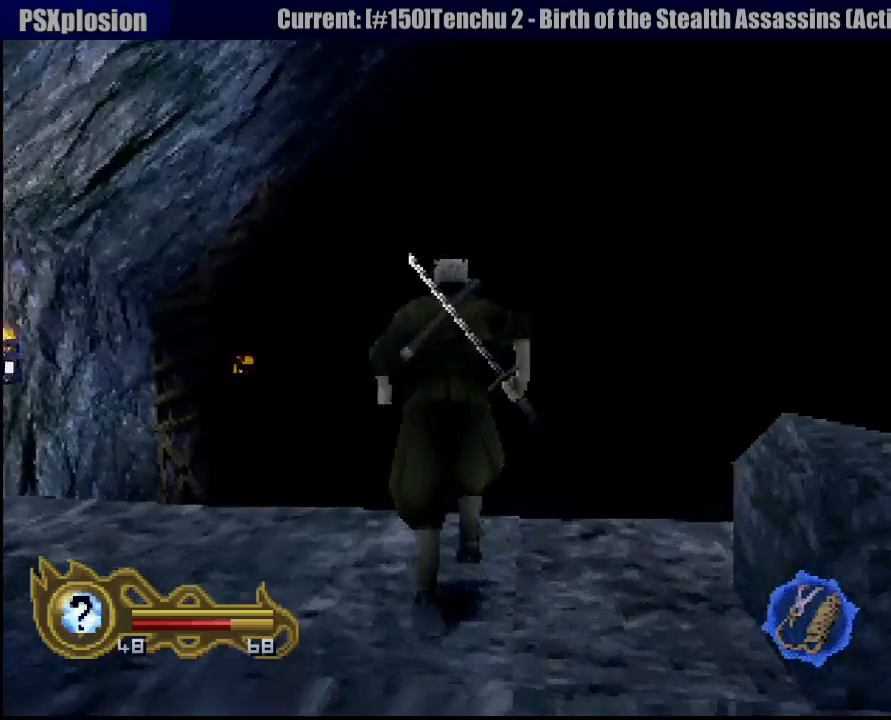
{"dt_ms": 500, "buttons": ["R1"], "left_stick": "center", "right_stick": "center", "button_events": [[100, "R1", "down"]]}
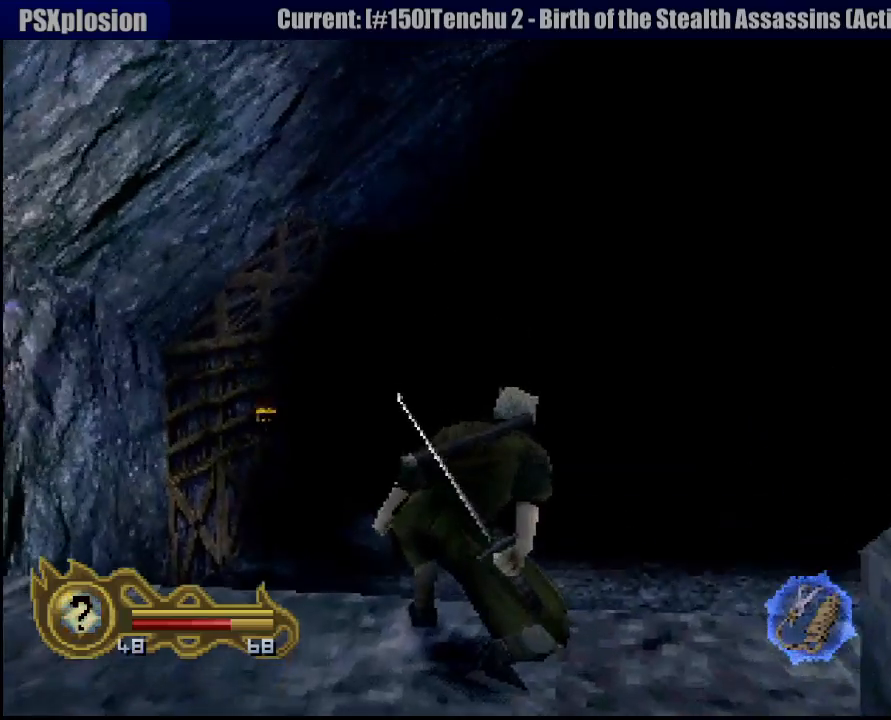
{"dt_ms": 500, "buttons": ["L1", "R1"], "left_stick": "center", "right_stick": "center", "button_events": [[67, "L1", "down"]]}
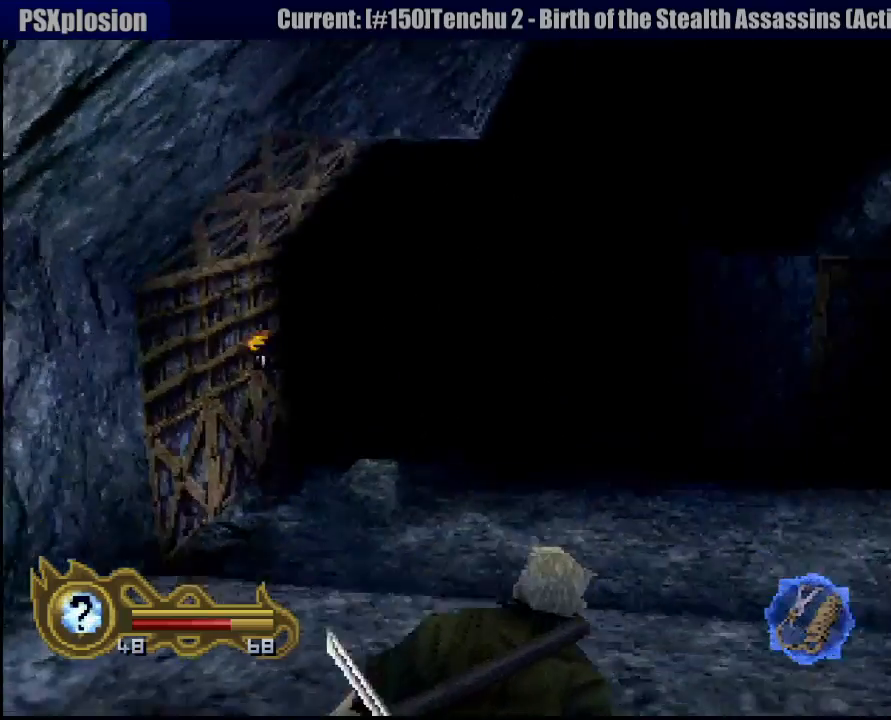
{"dt_ms": 500, "buttons": ["L1", "R1"], "left_stick": "center", "right_stick": "center", "button_events": []}
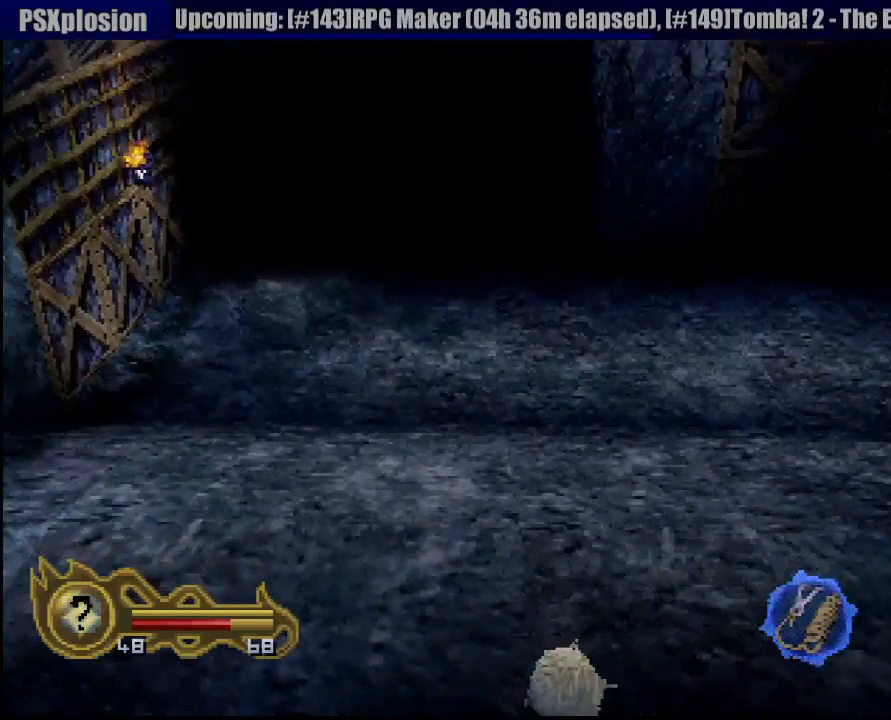
{"dt_ms": 500, "buttons": ["L1", "R1"], "left_stick": "down-right", "right_stick": "center", "button_events": []}
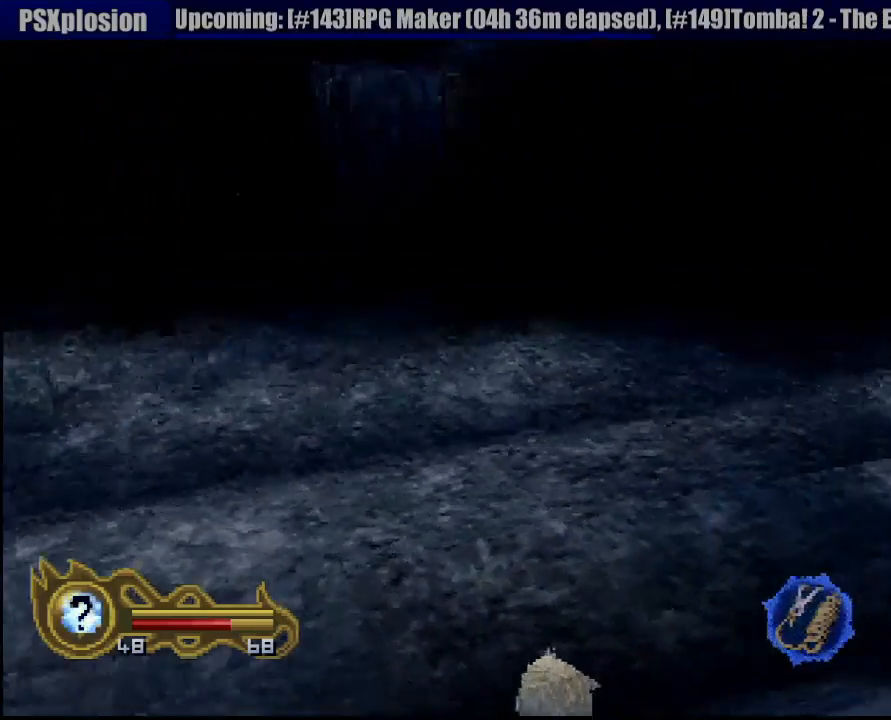
{"dt_ms": 500, "buttons": ["L1", "R1"], "left_stick": "left", "right_stick": "center", "button_events": []}
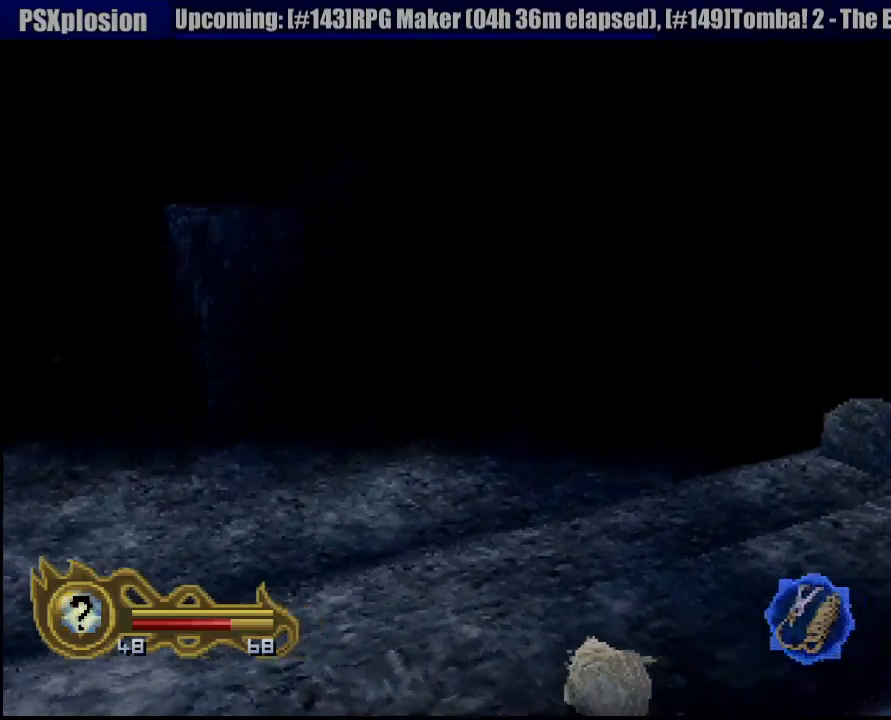
{"dt_ms": 1000, "buttons": ["L1", "R1"], "left_stick": "center", "right_stick": "center", "button_events": []}
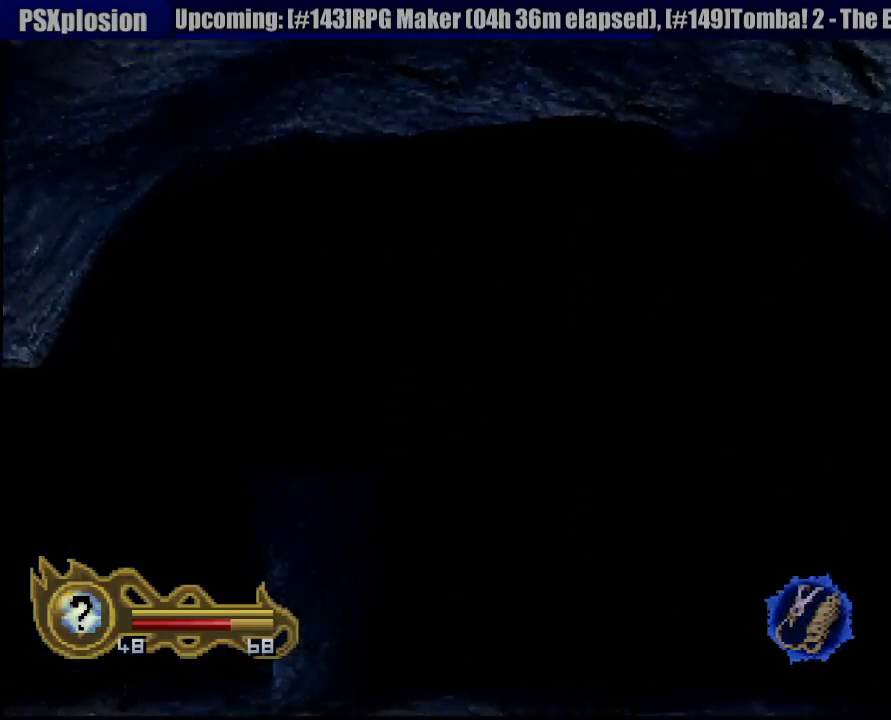
{"dt_ms": 500, "buttons": ["L1", "R1"], "left_stick": "center", "right_stick": "center", "button_events": []}
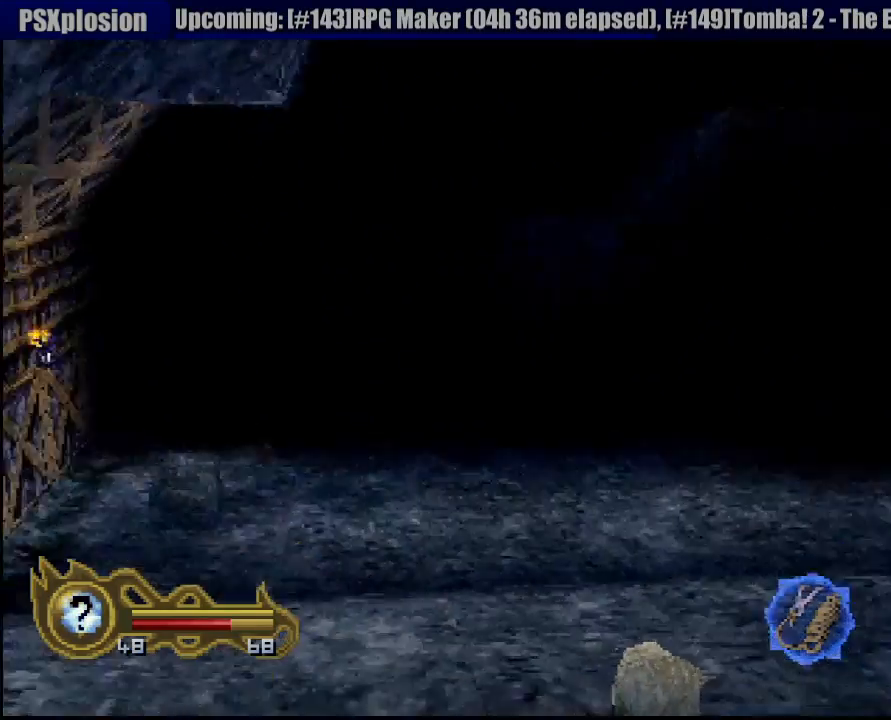
{"dt_ms": 500, "buttons": ["L1", "R1"], "left_stick": "center", "right_stick": "center", "button_events": []}
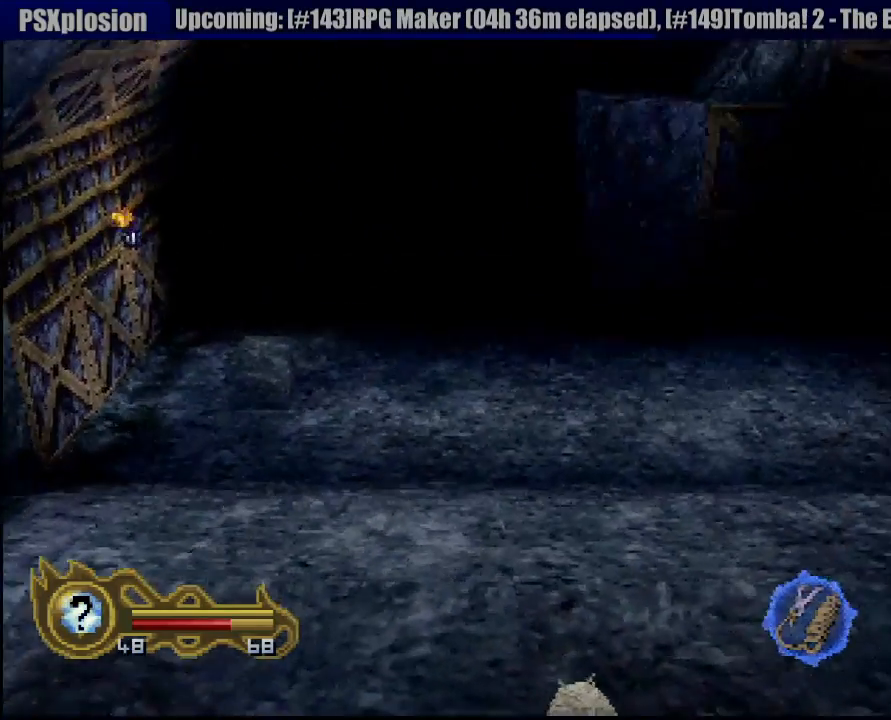
{"dt_ms": 500, "buttons": [], "left_stick": "center", "right_stick": "center", "button_events": [[233, "L1", "up"], [333, "R1", "up"]]}
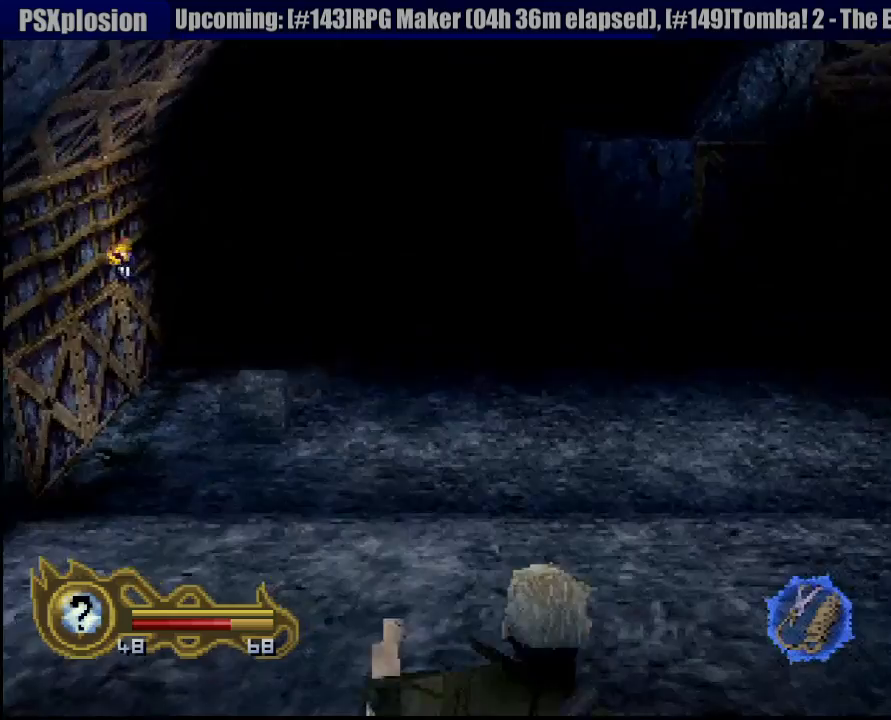
{"dt_ms": 500, "buttons": [], "left_stick": "up", "right_stick": "center", "button_events": []}
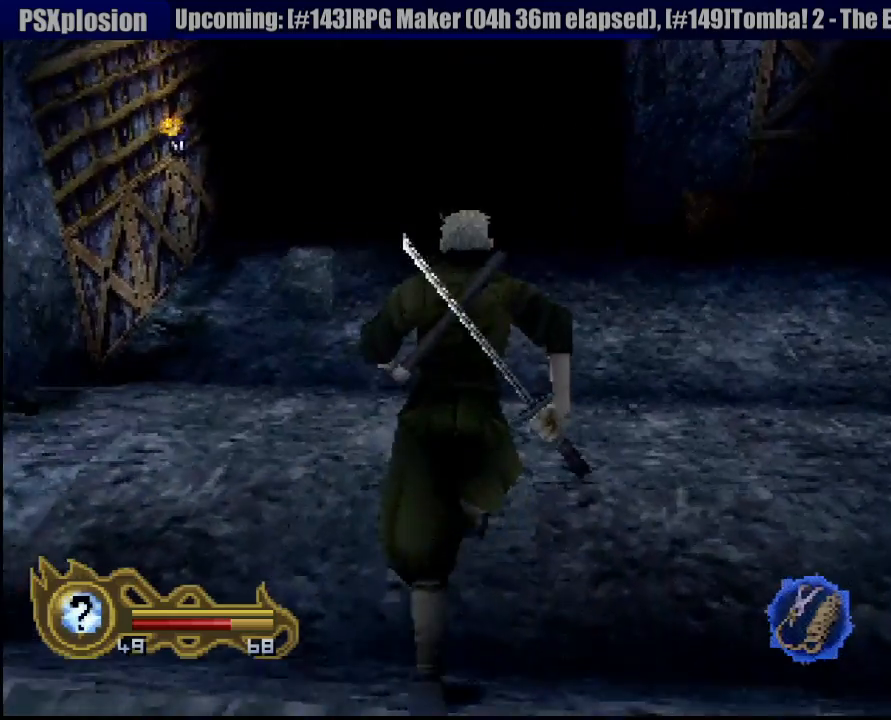
{"dt_ms": 500, "buttons": [], "left_stick": "up-right", "right_stick": "center", "button_events": []}
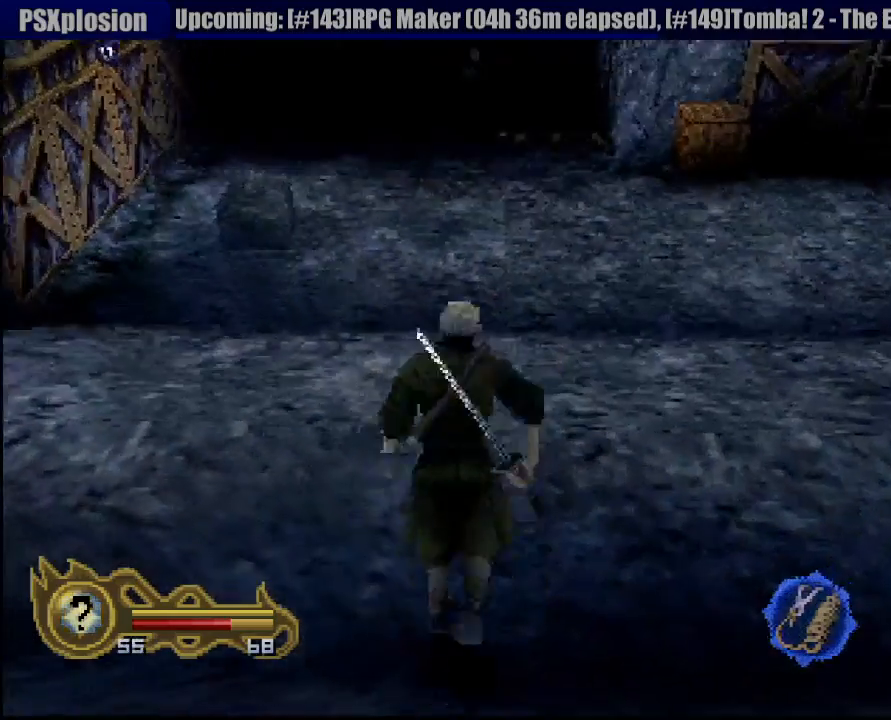
{"dt_ms": 500, "buttons": ["R1"], "left_stick": "center", "right_stick": "center", "button_events": [[33, "R1", "down"]]}
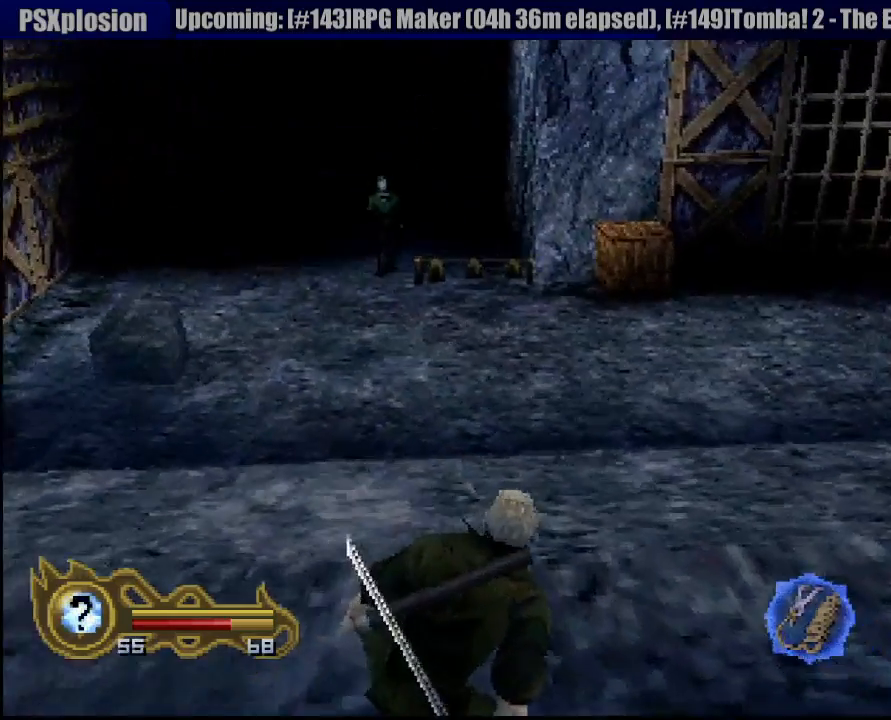
{"dt_ms": 500, "buttons": ["R1"], "left_stick": "center", "right_stick": "center", "button_events": []}
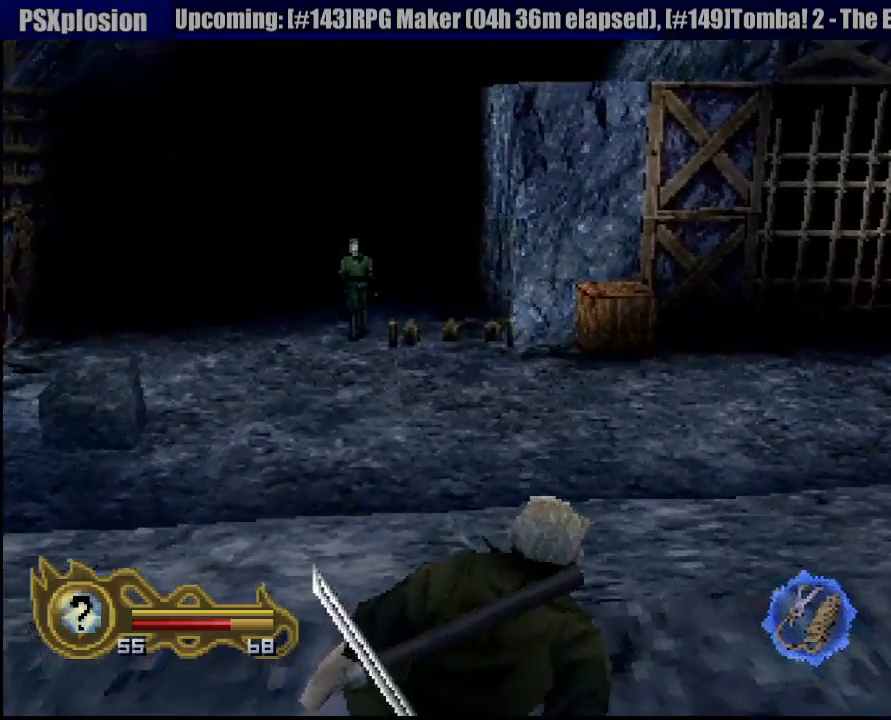
{"dt_ms": 500, "buttons": ["R1"], "left_stick": "center", "right_stick": "center", "button_events": []}